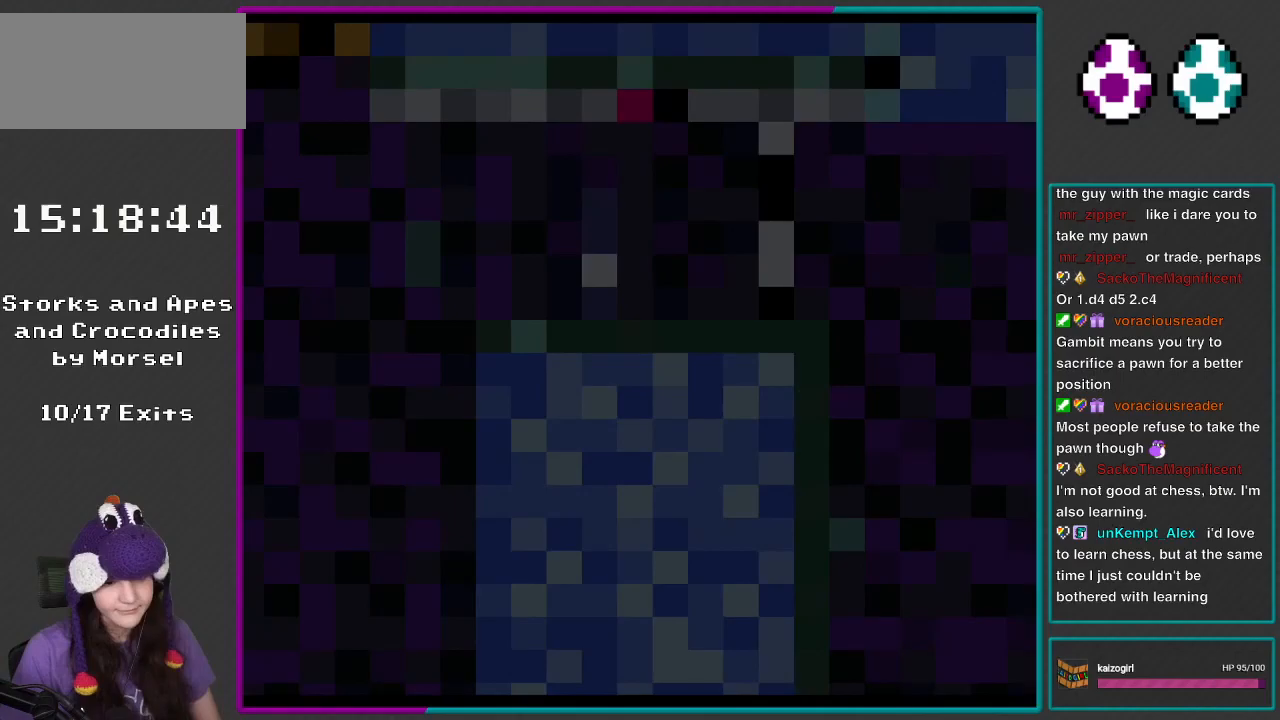
Gameplay with a controller (Nintendo layout); each line is a JSON object with the inputs held at the frame after it. "events" lists button and stick changes between this image and that frame as [ms after this image, input, new state], when the widget could be followed in between. Not read: L3 R3.
{"buttons": ["Y", "DPAD_RIGHT"], "events": []}
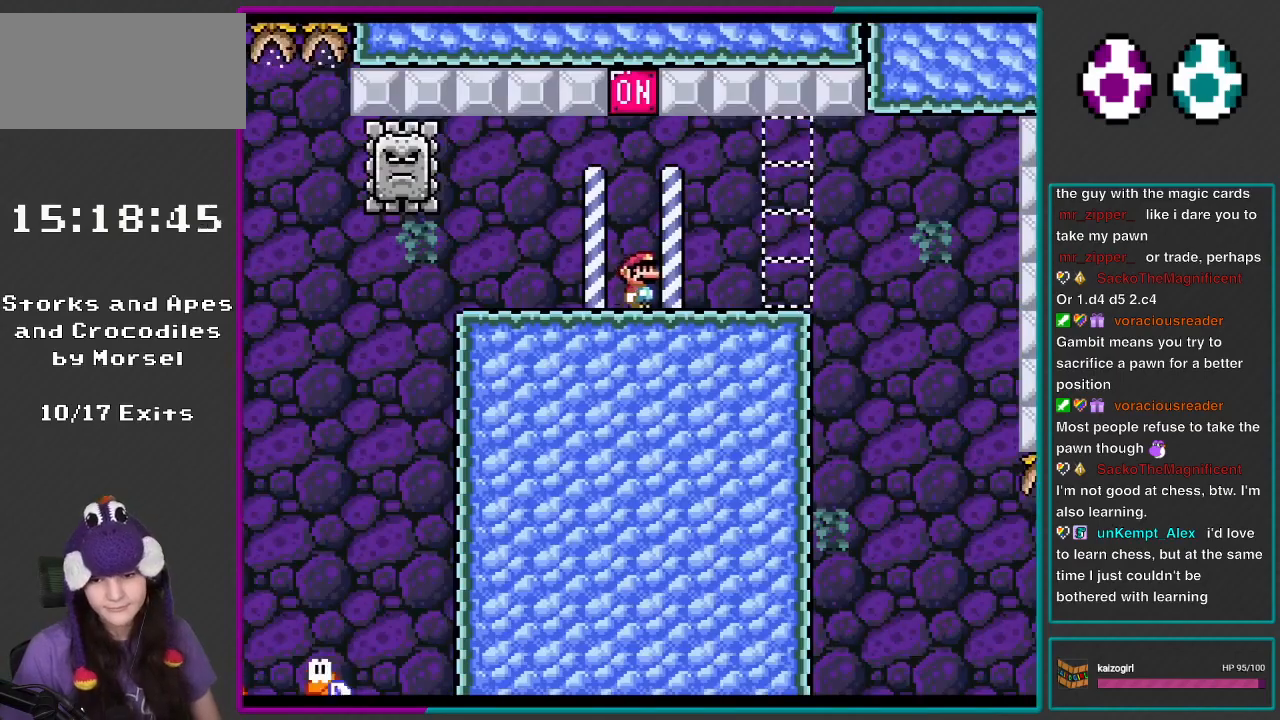
{"buttons": ["Y", "DPAD_RIGHT"], "events": []}
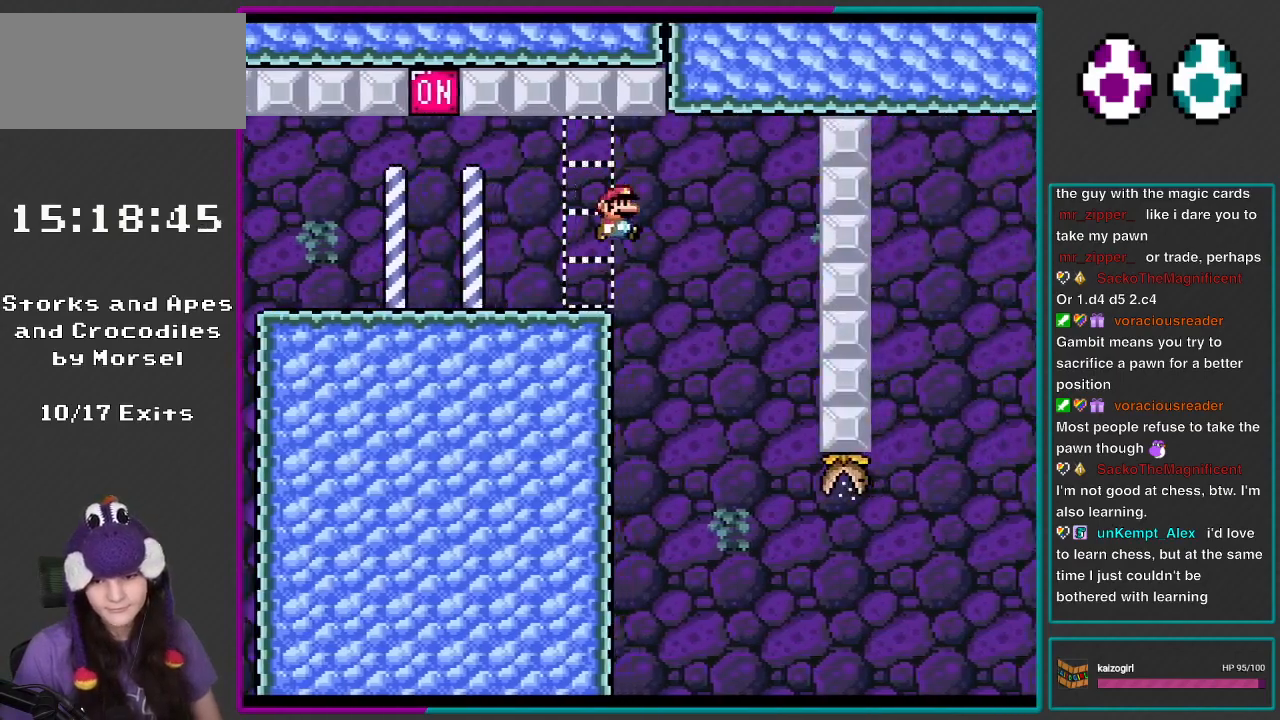
{"buttons": ["B", "Y", "DPAD_RIGHT"], "events": [[33, "B", "down"], [183, "DPAD_RIGHT", "up"], [200, "DPAD_LEFT", "down"], [350, "DPAD_LEFT", "up"], [383, "DPAD_RIGHT", "down"]]}
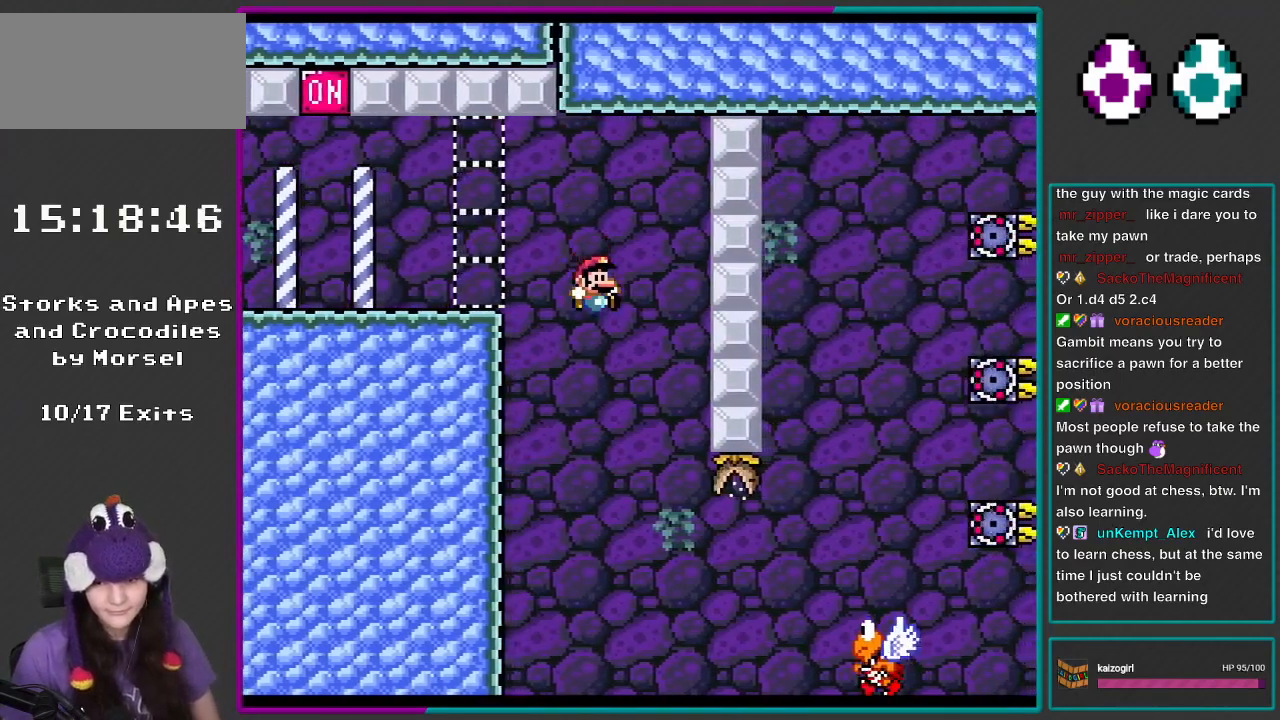
{"buttons": ["B", "Y"], "events": [[17, "DPAD_RIGHT", "up"], [50, "DPAD_RIGHT", "down"], [200, "DPAD_RIGHT", "up"]]}
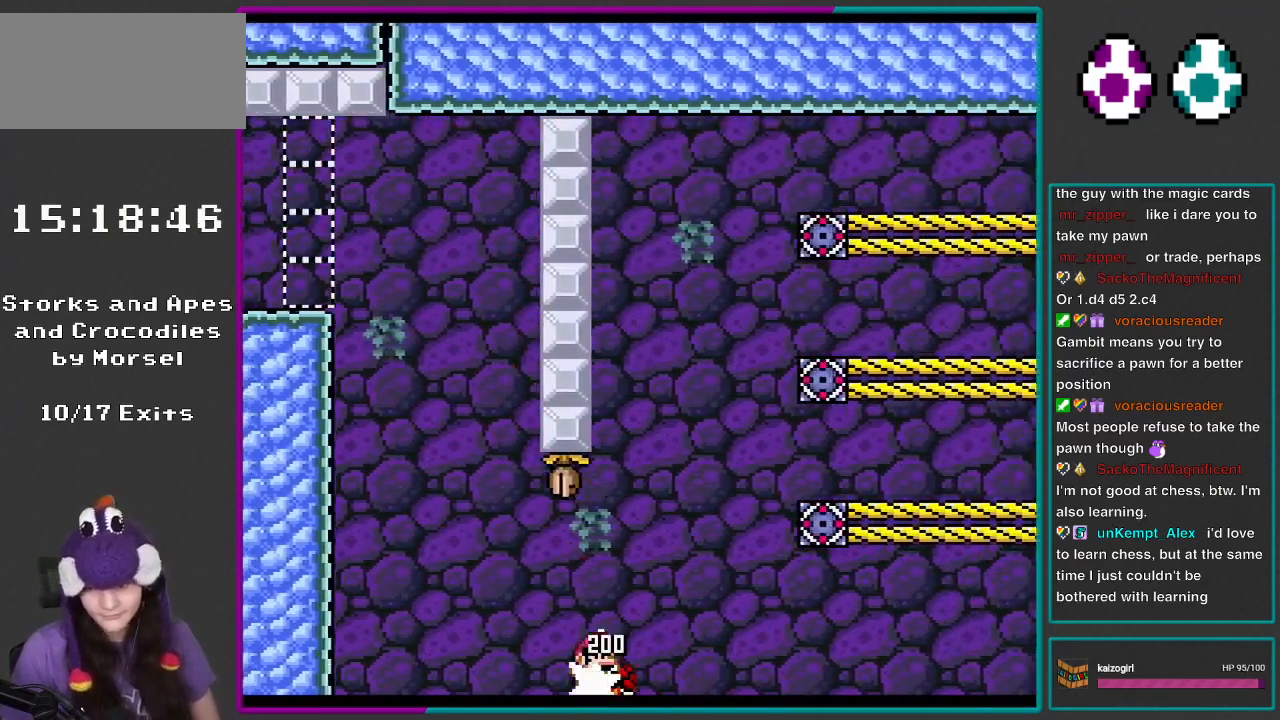
{"buttons": ["B", "Y", "DPAD_RIGHT"], "events": [[33, "DPAD_RIGHT", "down"]]}
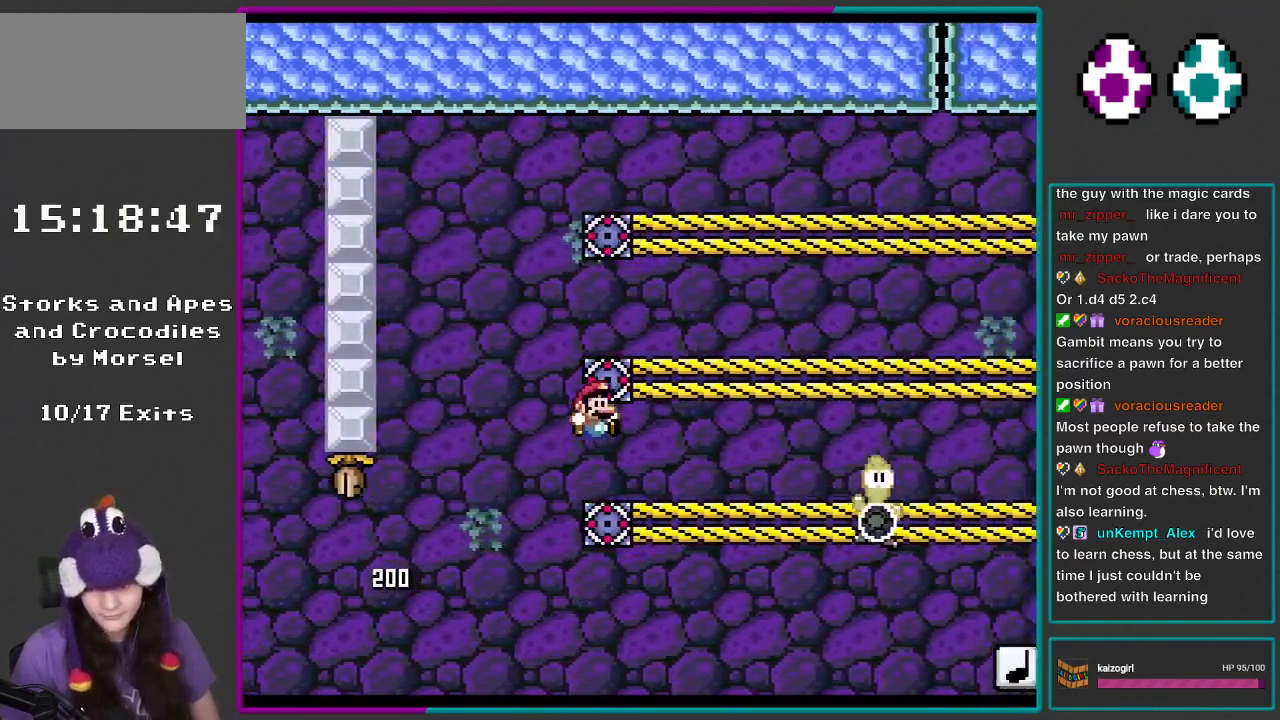
{"buttons": ["B", "Y", "DPAD_RIGHT"], "events": [[183, "DPAD_RIGHT", "up"], [217, "B", "up"], [233, "DPAD_LEFT", "down"], [233, "DPAD_UP", "down"], [350, "DPAD_LEFT", "up"], [383, "DPAD_RIGHT", "down"], [433, "B", "down"], [467, "DPAD_UP", "up"]]}
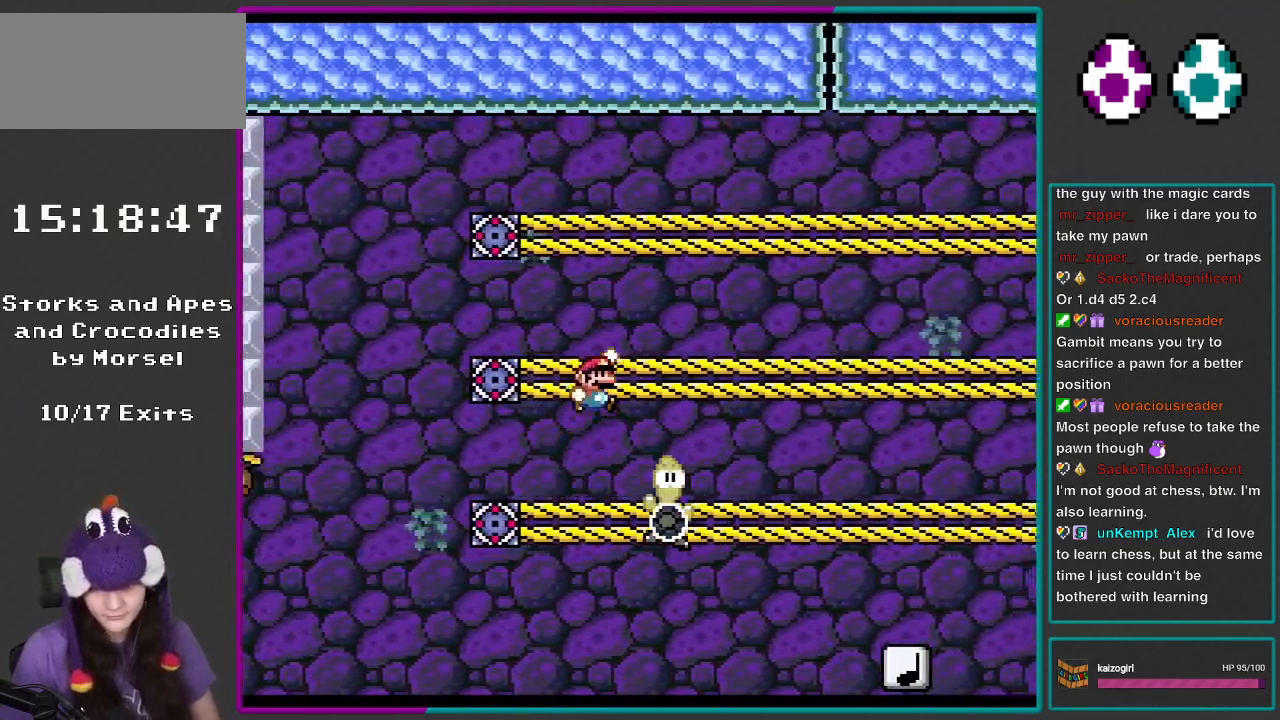
{"buttons": ["B", "Y"], "events": [[500, "DPAD_RIGHT", "up"]]}
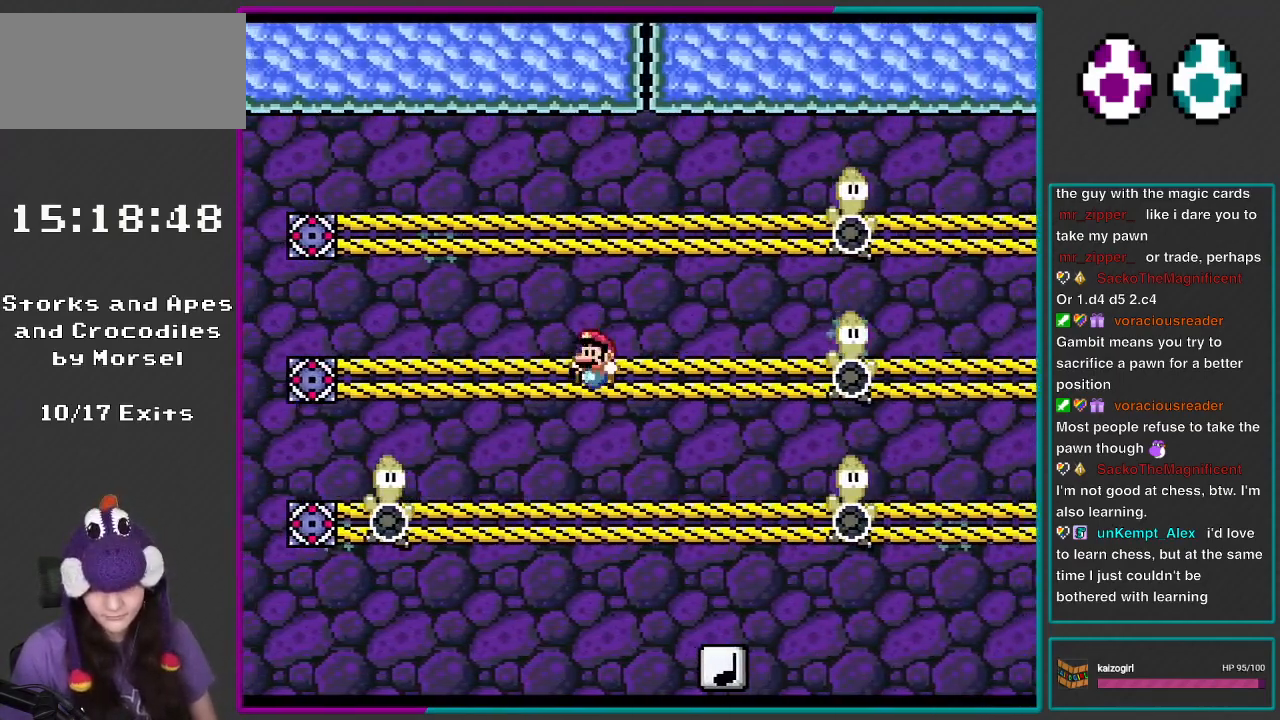
{"buttons": ["B", "Y", "DPAD_RIGHT"], "events": [[83, "DPAD_LEFT", "down"], [150, "DPAD_LEFT", "up"], [150, "DPAD_RIGHT", "down"], [433, "B", "up"], [500, "B", "down"]]}
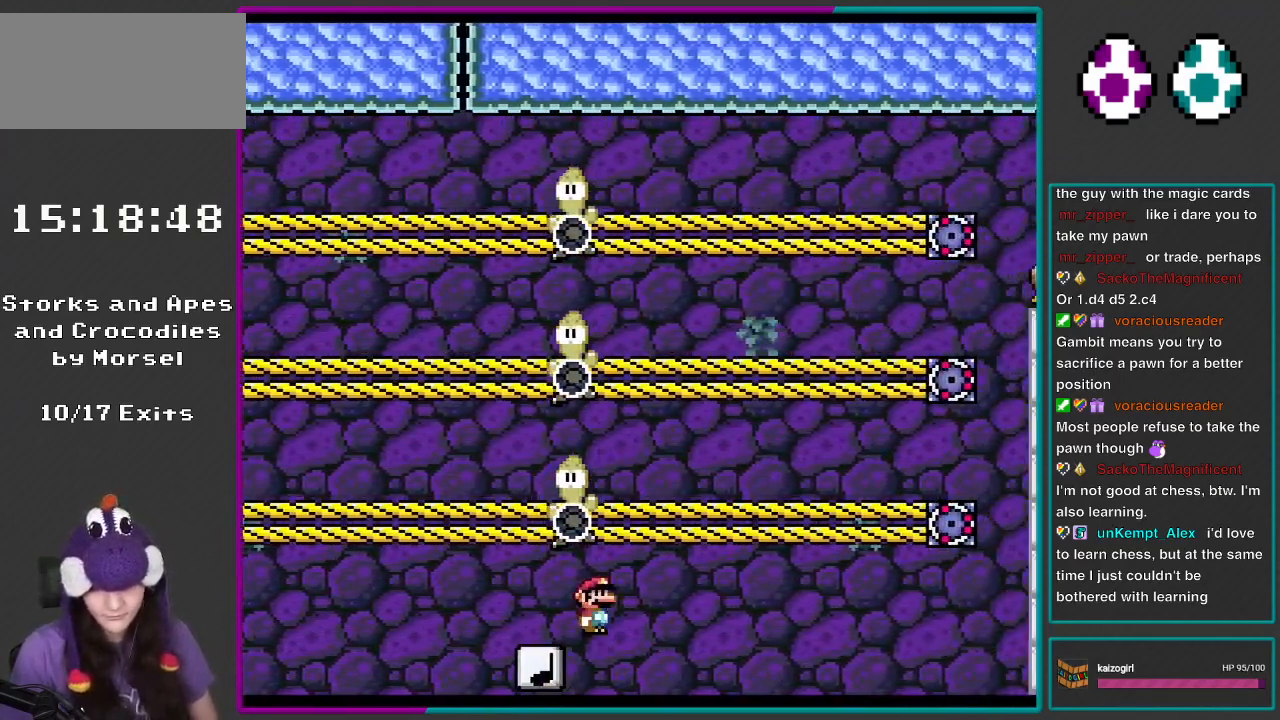
{"buttons": ["B", "Y"], "events": [[500, "DPAD_RIGHT", "up"]]}
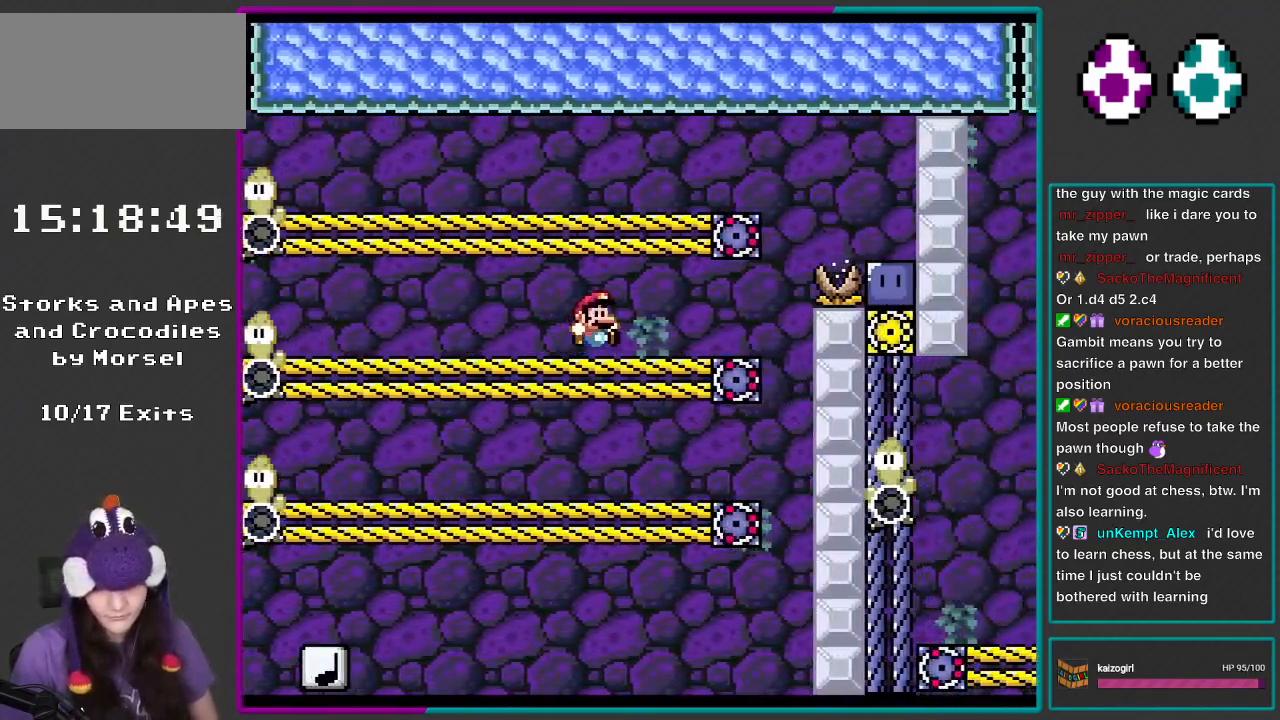
{"buttons": ["B", "Y", "DPAD_RIGHT"], "events": [[150, "B", "up"], [183, "DPAD_UP", "down"], [383, "B", "down"], [383, "DPAD_RIGHT", "down"], [400, "DPAD_UP", "up"]]}
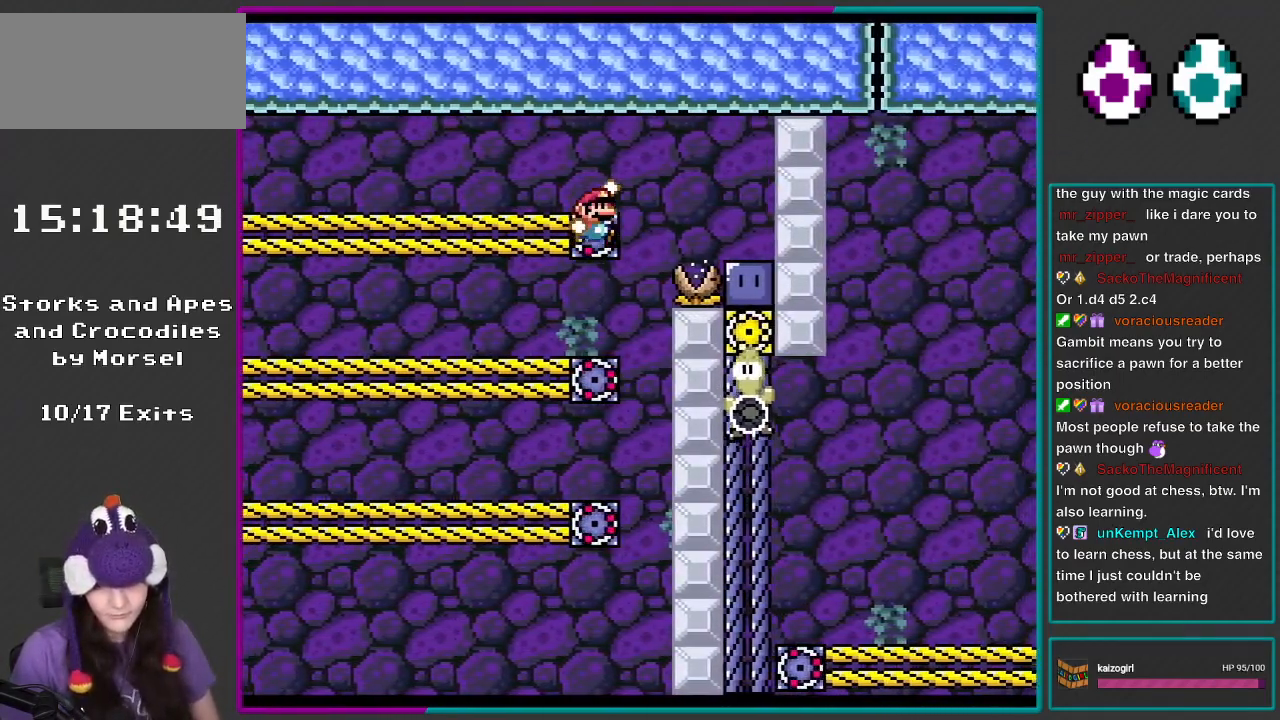
{"buttons": ["Y"], "events": [[383, "DPAD_RIGHT", "up"], [400, "B", "up"]]}
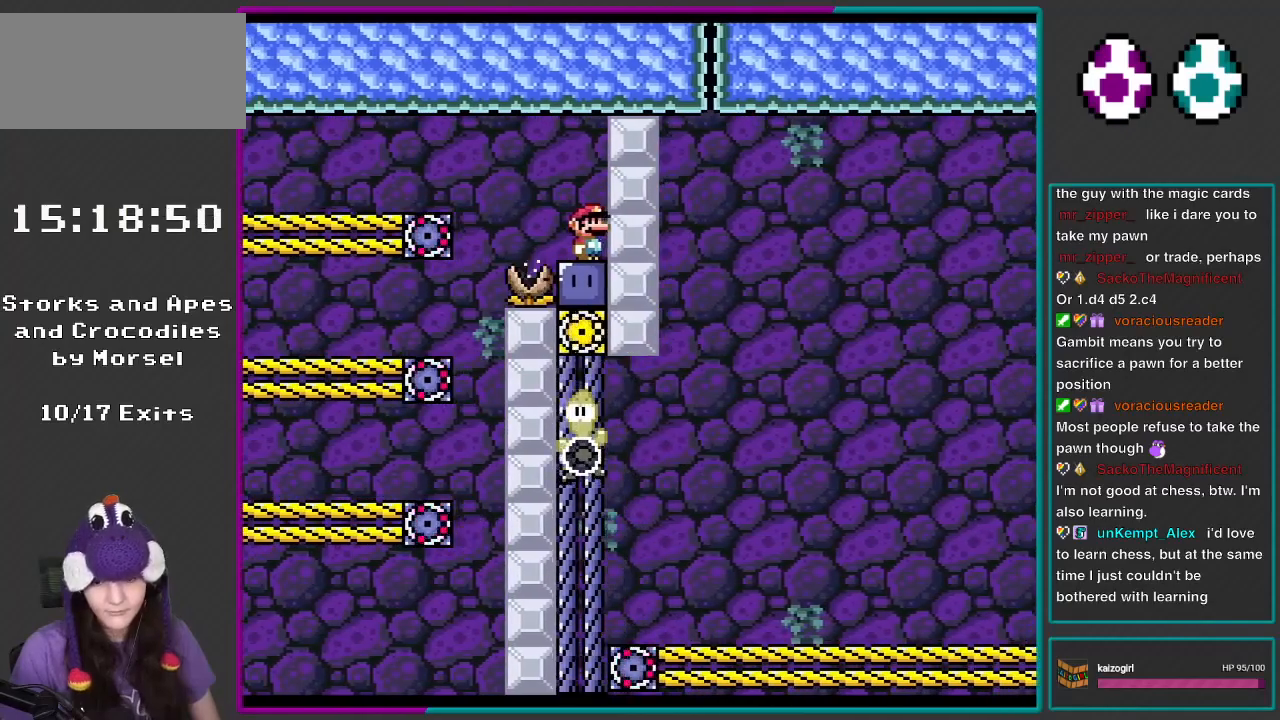
{"buttons": ["Y", "DPAD_RIGHT"], "events": [[183, "DPAD_RIGHT", "down"]]}
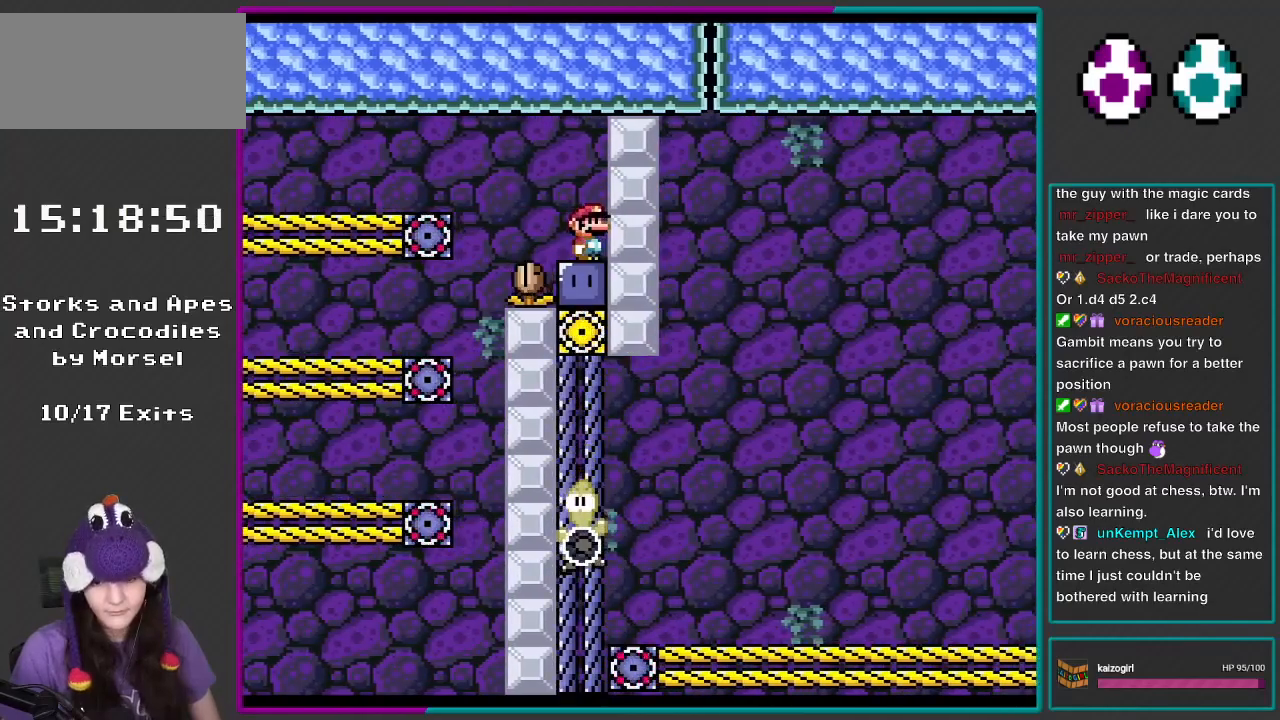
{"buttons": ["Y", "DPAD_RIGHT"], "events": [[117, "Y", "up"], [233, "Y", "down"]]}
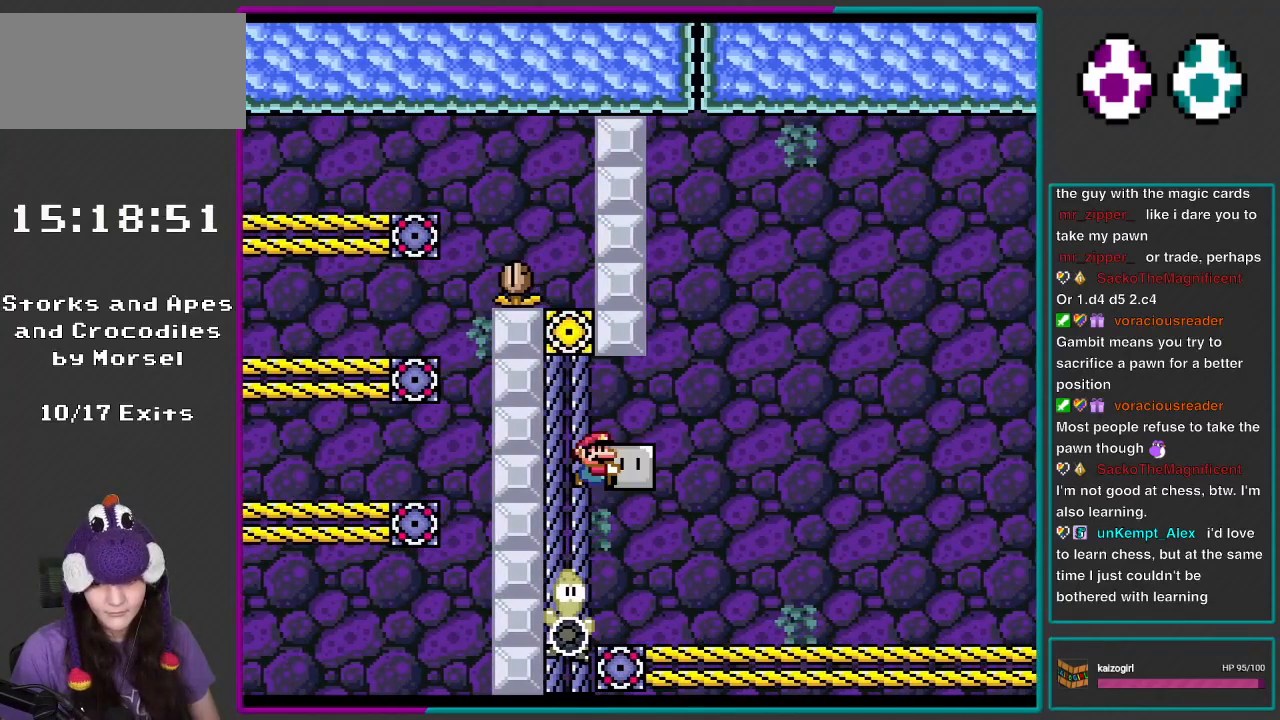
{"buttons": ["Y", "DPAD_UP", "DPAD_RIGHT"], "events": [[217, "DPAD_UP", "down"], [350, "Y", "up"], [417, "Y", "down"]]}
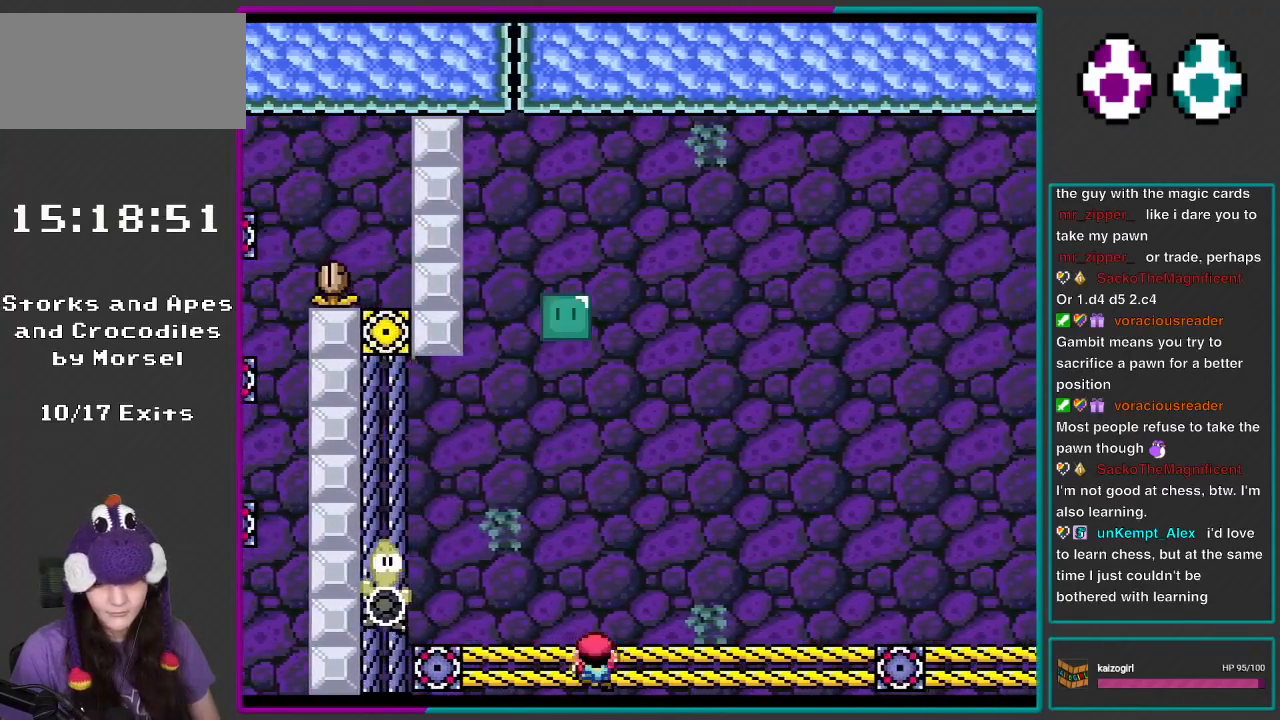
{"buttons": ["Y"], "events": [[317, "DPAD_RIGHT", "up"], [317, "DPAD_UP", "up"]]}
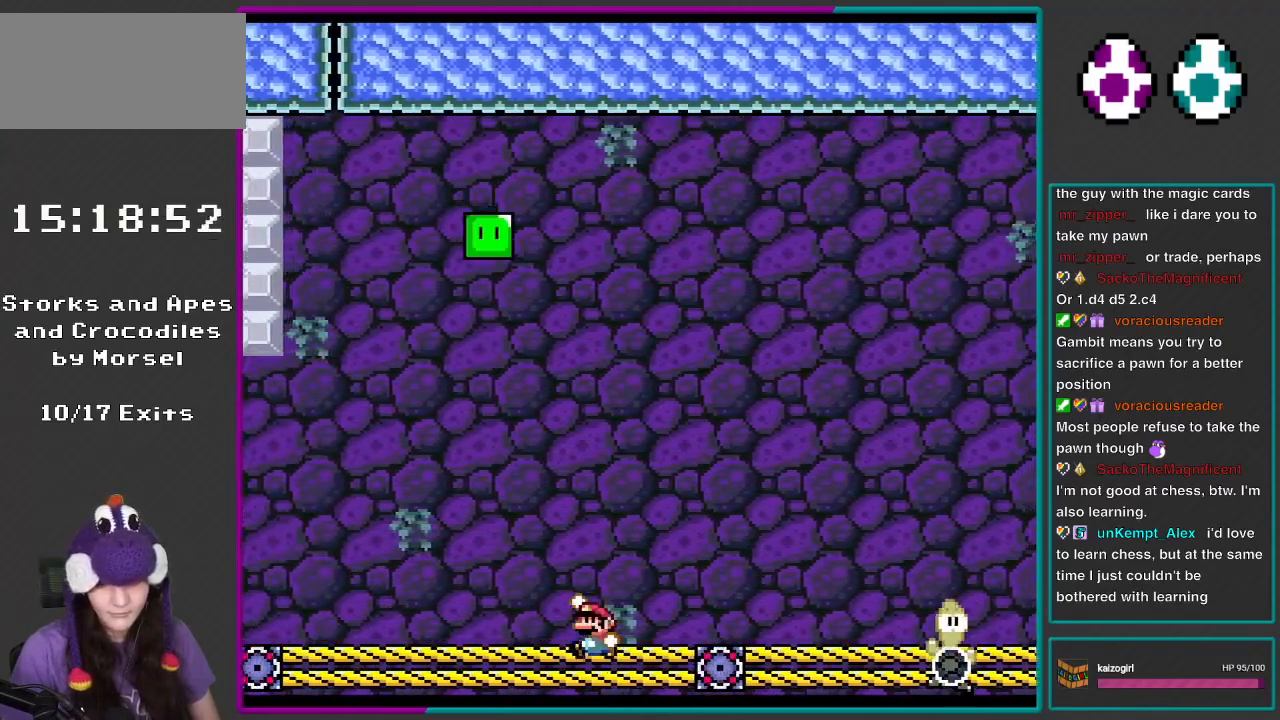
{"buttons": ["B", "Y", "DPAD_UP", "DPAD_LEFT"], "events": [[33, "DPAD_LEFT", "down"], [83, "B", "down"], [200, "DPAD_LEFT", "up"], [383, "DPAD_RIGHT", "down"], [500, "DPAD_LEFT", "down"], [500, "DPAD_RIGHT", "up"], [500, "DPAD_UP", "down"]]}
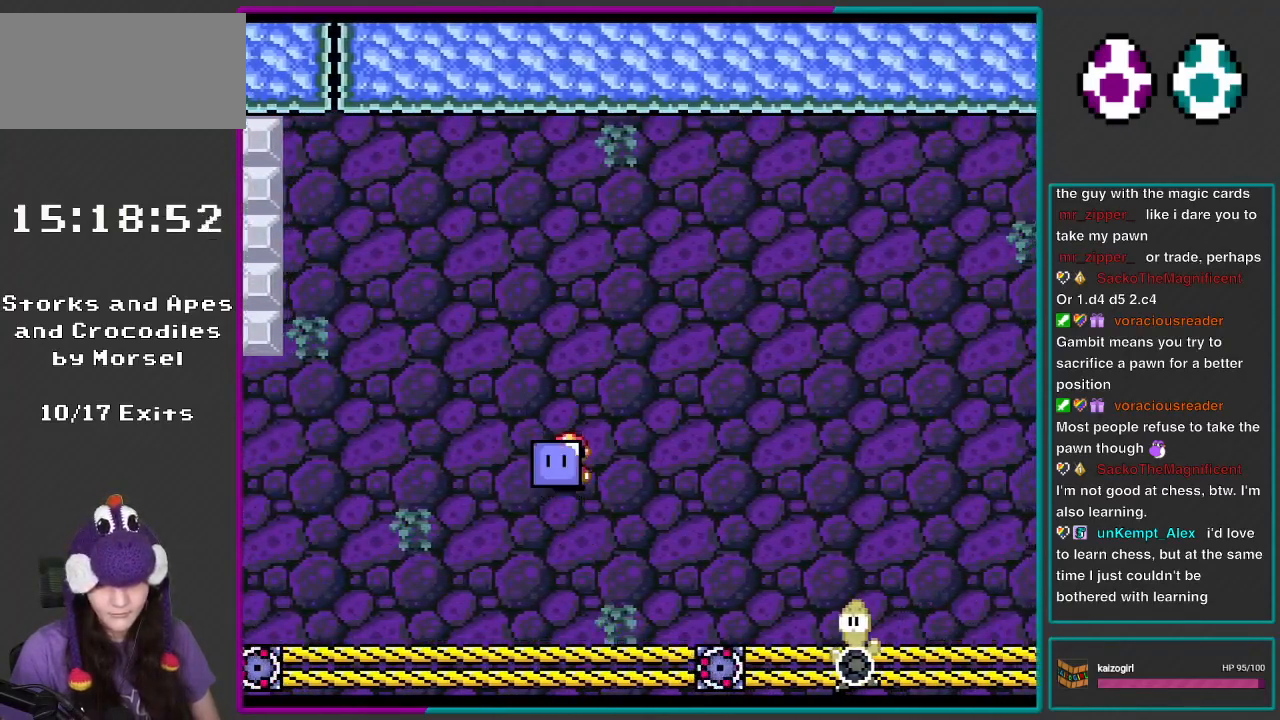
{"buttons": ["Y", "DPAD_UP", "DPAD_LEFT"], "events": [[117, "DPAD_LEFT", "up"], [117, "DPAD_RIGHT", "down"], [150, "DPAD_UP", "up"], [200, "DPAD_UP", "down"], [267, "Y", "up"], [350, "Y", "down"], [383, "DPAD_RIGHT", "up"], [417, "B", "up"], [433, "DPAD_LEFT", "down"]]}
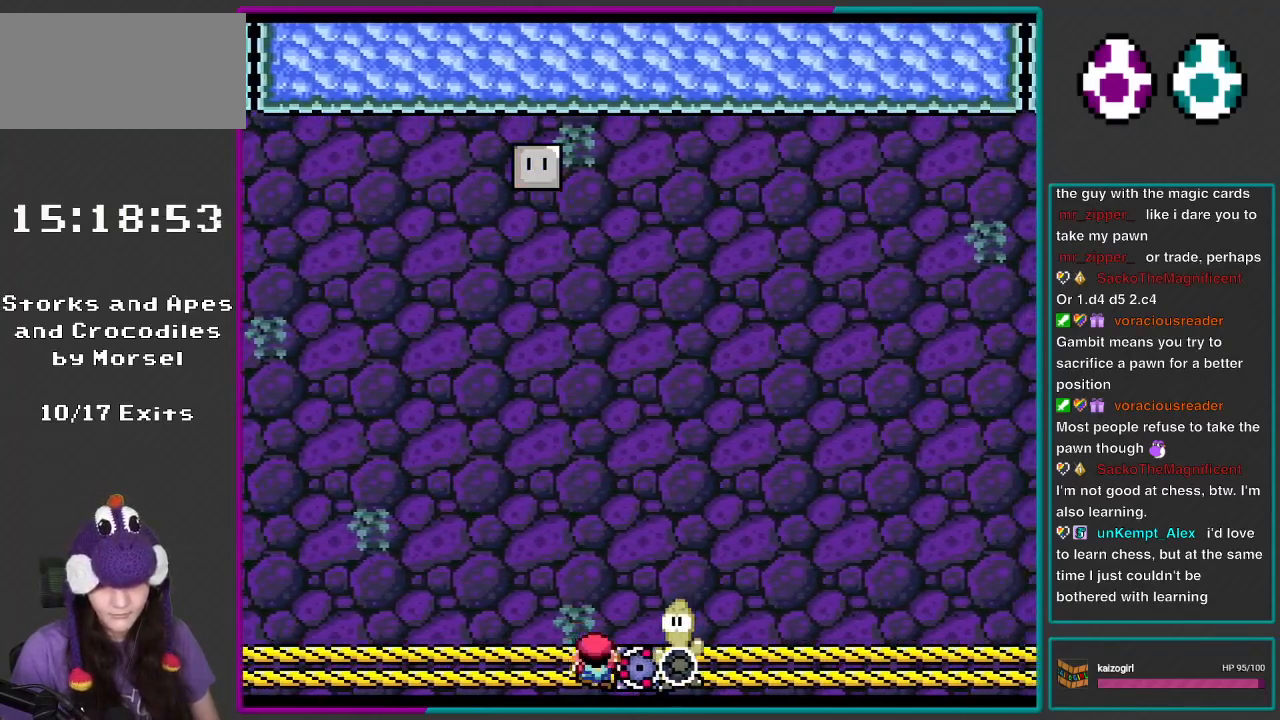
{"buttons": ["Y", "DPAD_RIGHT"], "events": [[117, "B", "down"], [233, "B", "up"], [317, "DPAD_UP", "up"], [350, "DPAD_LEFT", "up"], [467, "DPAD_RIGHT", "down"]]}
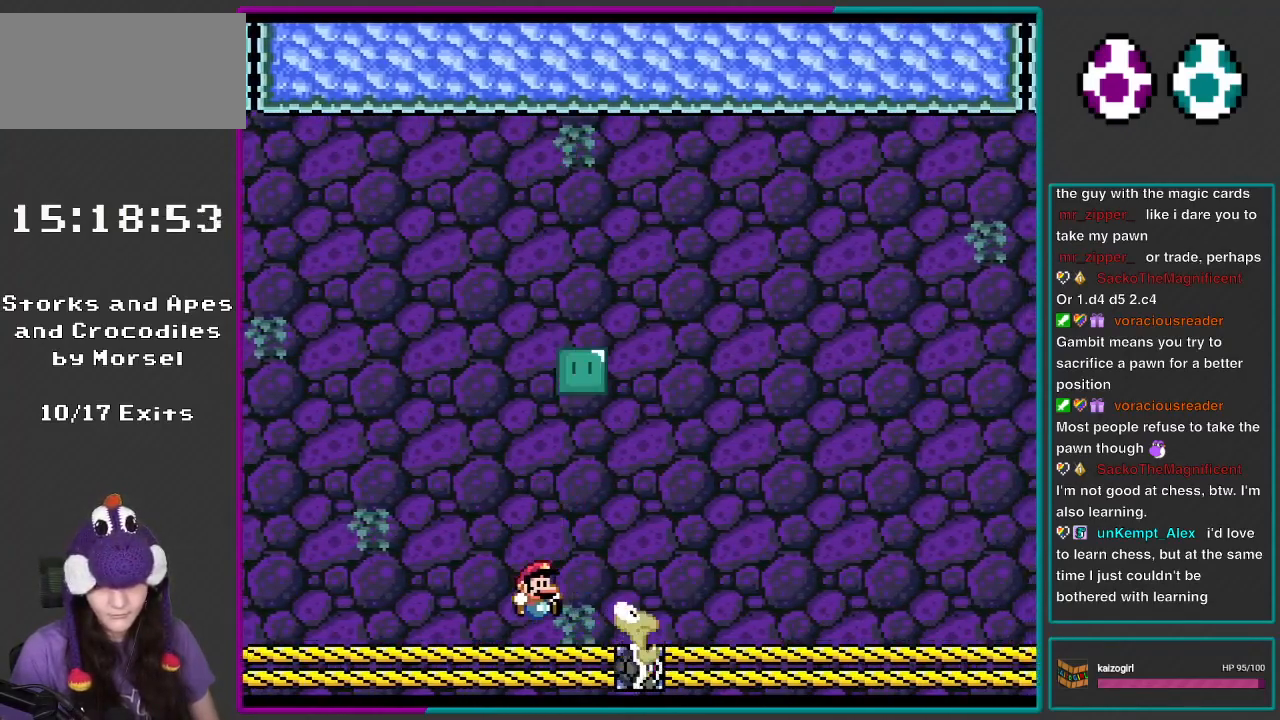
{"buttons": ["B", "Y", "DPAD_RIGHT"], "events": [[50, "DPAD_UP", "down"], [150, "DPAD_RIGHT", "up"], [200, "DPAD_RIGHT", "down"], [233, "B", "down"], [317, "DPAD_UP", "up"]]}
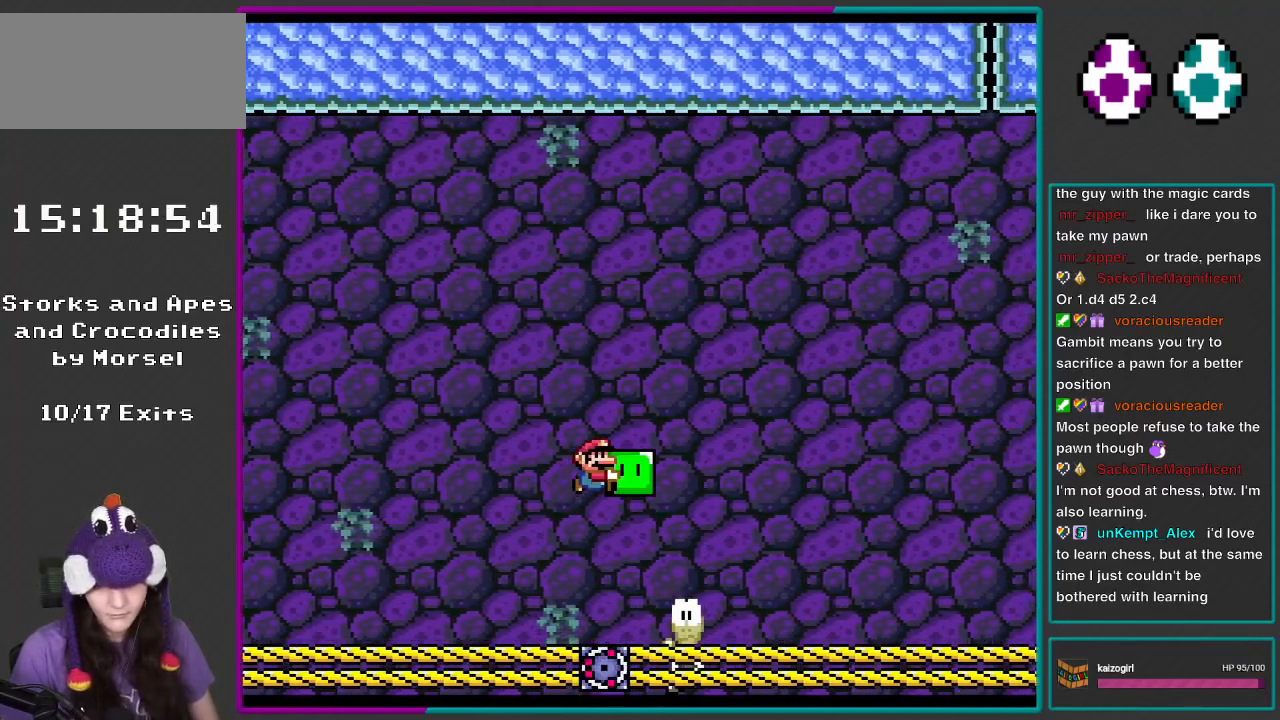
{"buttons": ["B", "DPAD_UP", "DPAD_RIGHT"], "events": [[383, "DPAD_UP", "down"], [433, "Y", "up"]]}
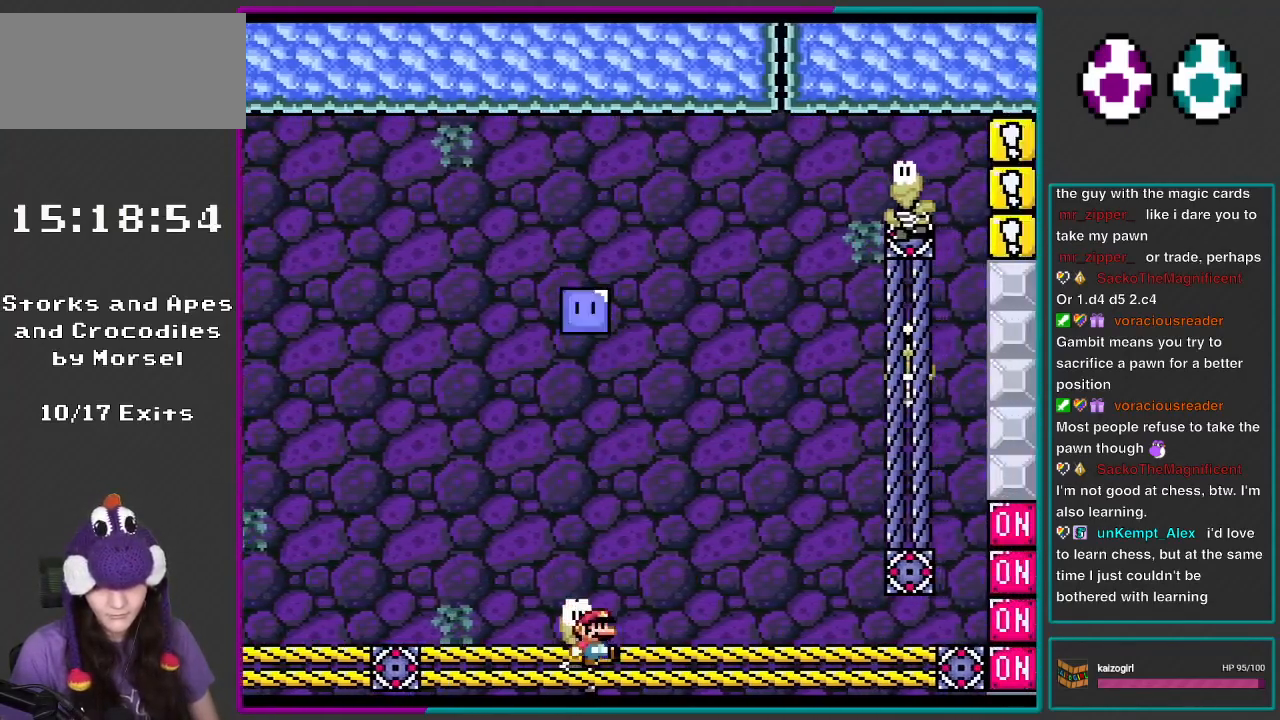
{"buttons": ["B", "Y", "DPAD_LEFT"], "events": [[33, "B", "up"], [33, "DPAD_RIGHT", "up"], [33, "Y", "down"], [317, "DPAD_RIGHT", "down"], [483, "B", "down"], [483, "DPAD_RIGHT", "up"], [500, "DPAD_LEFT", "down"], [500, "DPAD_UP", "up"]]}
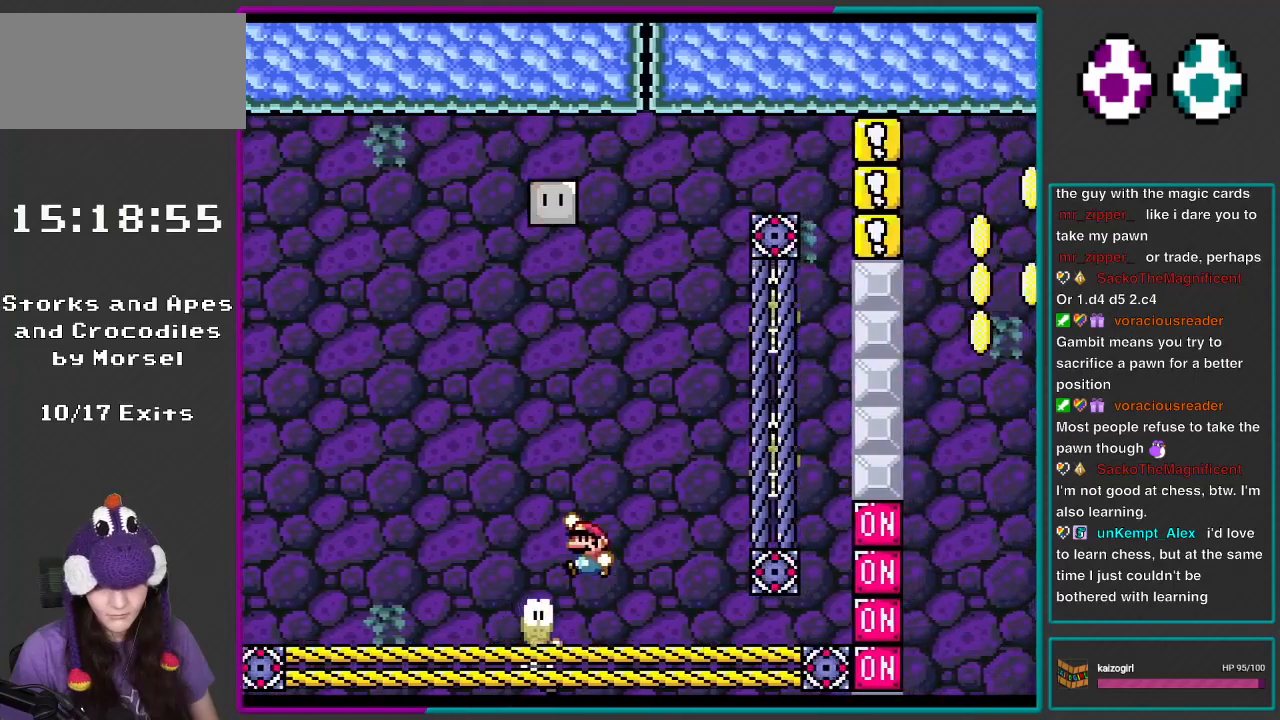
{"buttons": ["Y", "DPAD_UP", "DPAD_RIGHT"], "events": [[33, "B", "up"], [150, "DPAD_LEFT", "up"], [183, "DPAD_RIGHT", "down"], [433, "DPAD_UP", "down"]]}
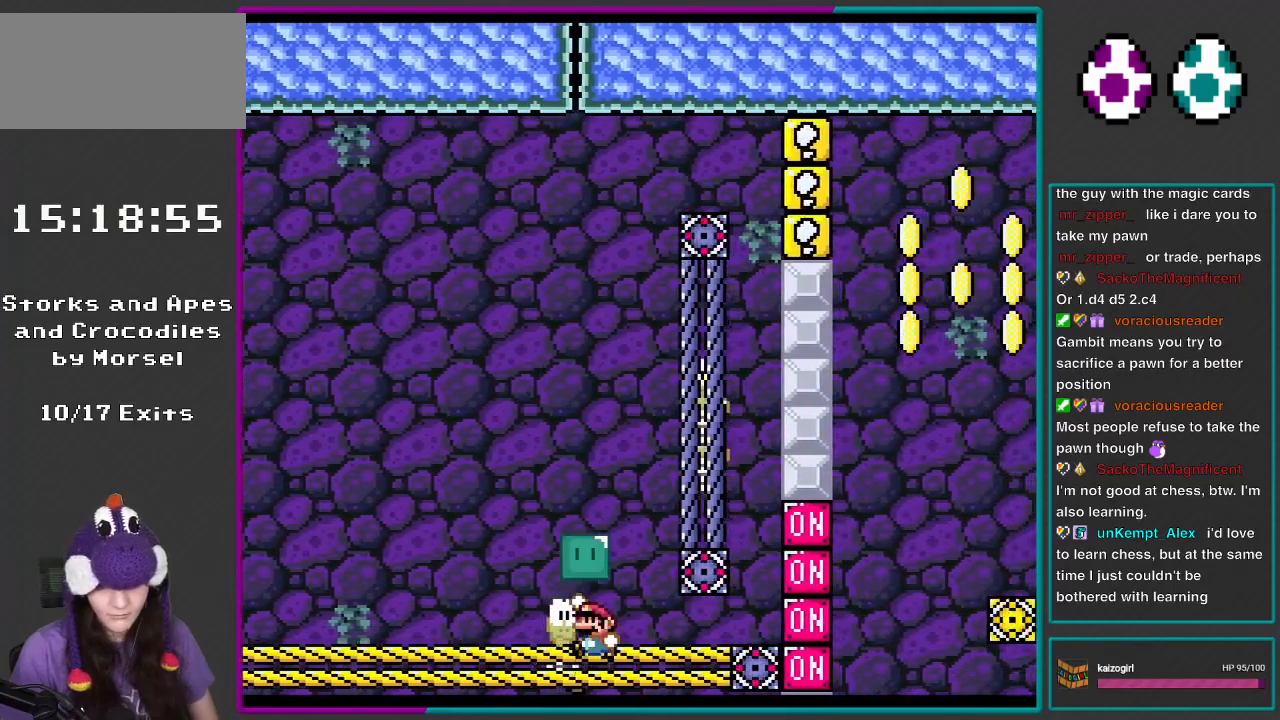
{"buttons": ["B", "DPAD_RIGHT"], "events": [[67, "B", "down"], [100, "DPAD_LEFT", "down"], [100, "DPAD_RIGHT", "up"], [200, "DPAD_UP", "up"], [383, "DPAD_LEFT", "up"], [383, "DPAD_RIGHT", "down"], [500, "Y", "up"]]}
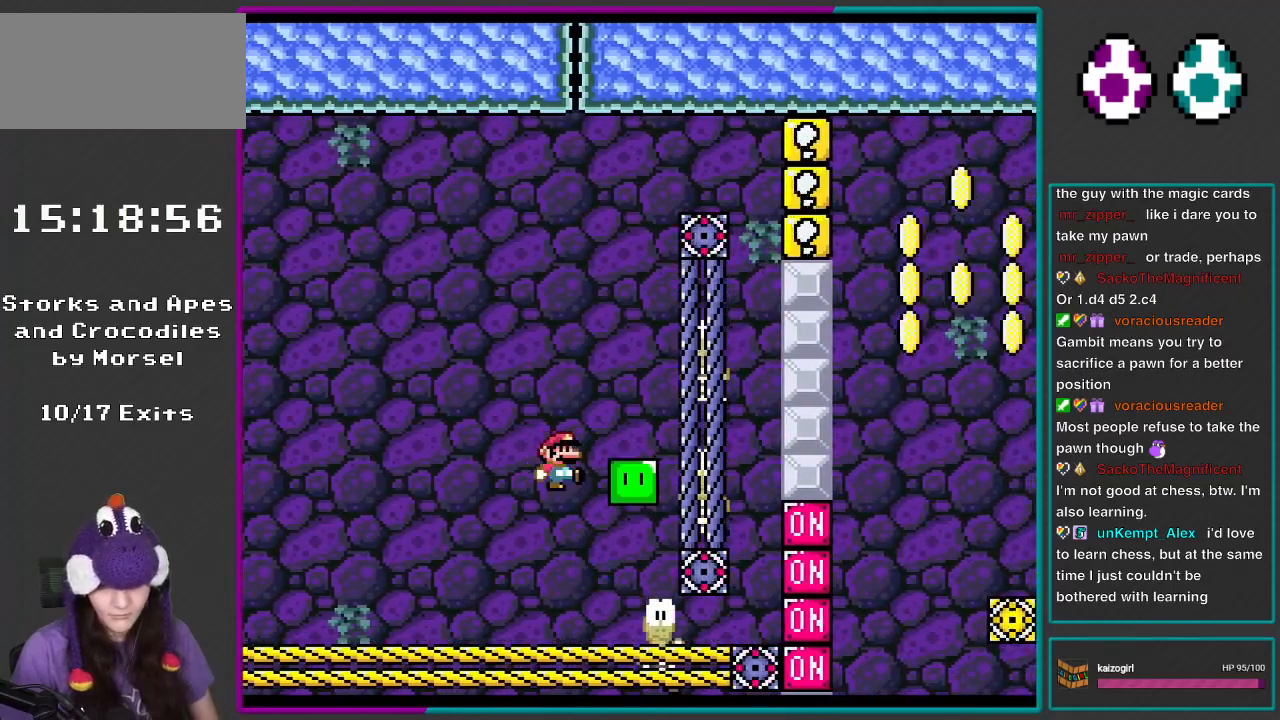
{"buttons": ["Y", "DPAD_UP"], "events": [[67, "Y", "down"], [100, "DPAD_DOWN", "down"], [100, "DPAD_RIGHT", "up"], [150, "DPAD_DOWN", "up"], [150, "DPAD_LEFT", "down"], [350, "DPAD_UP", "down"], [383, "B", "up"], [417, "DPAD_LEFT", "up"]]}
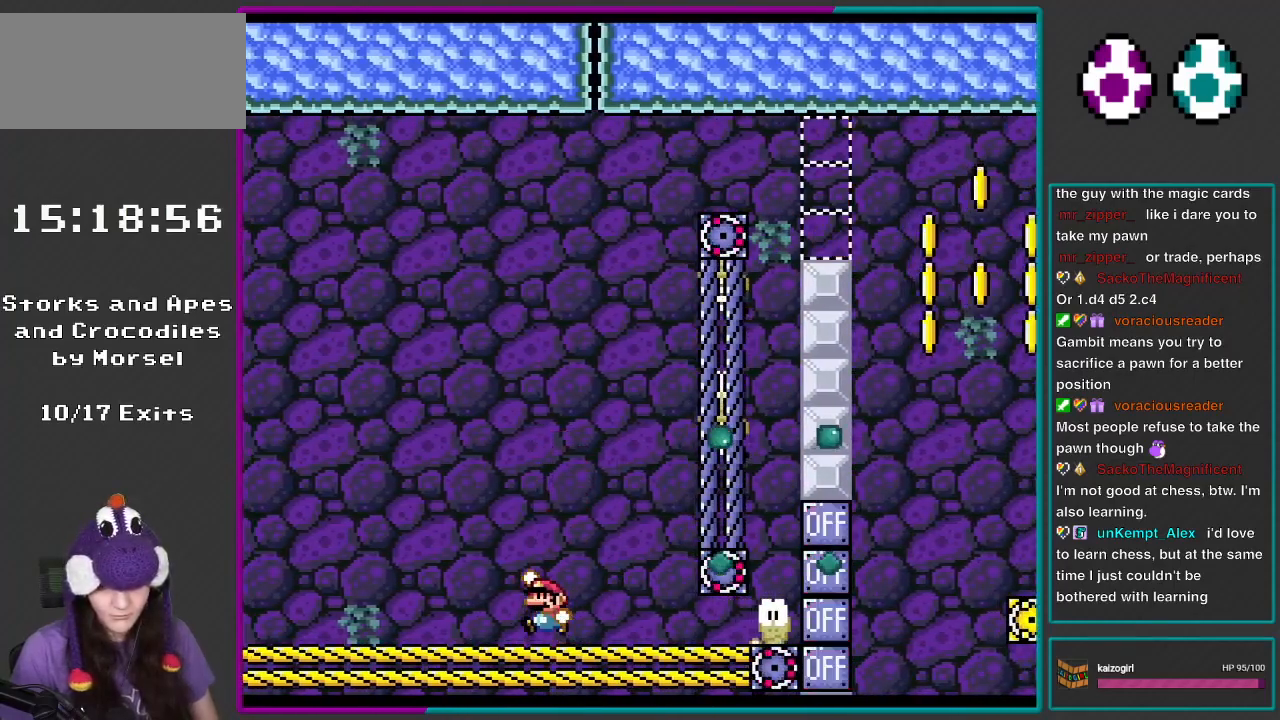
{"buttons": ["B", "Y"], "events": [[50, "B", "down"], [50, "DPAD_LEFT", "down"], [267, "DPAD_UP", "up"], [350, "DPAD_LEFT", "up"]]}